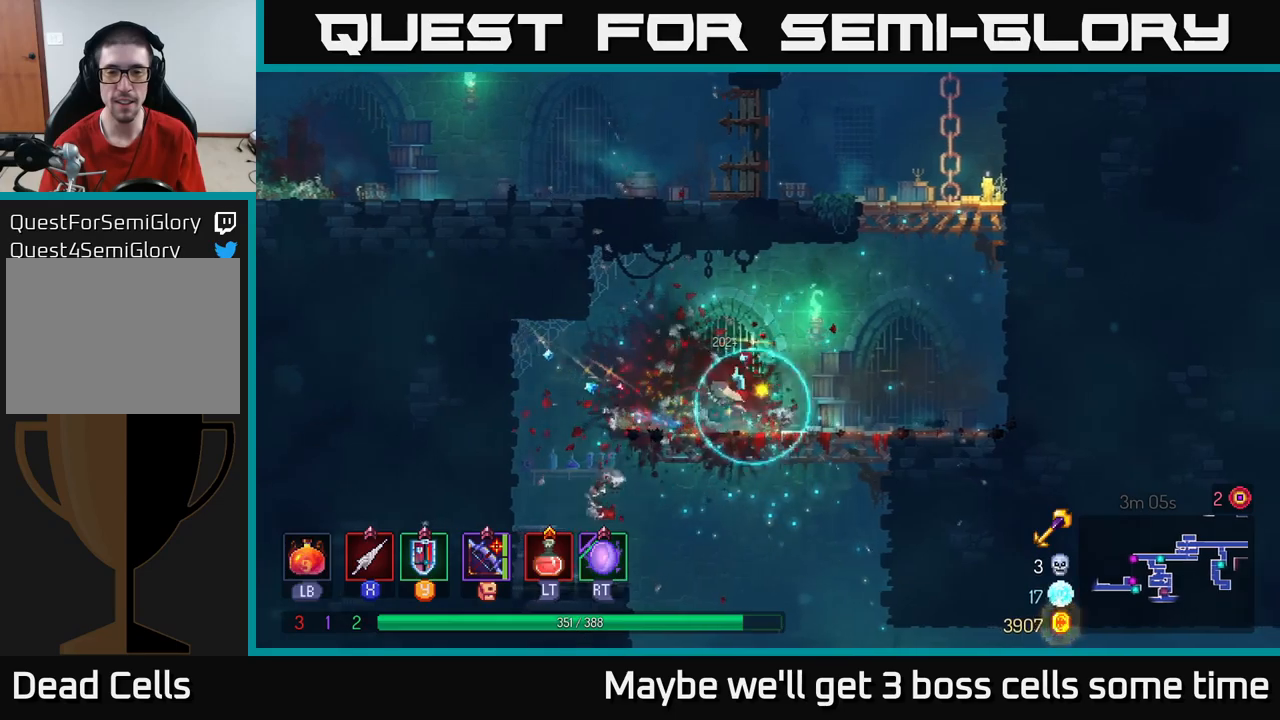
Gameplay with a controller (Xbox layout); each line is a JSON object with the inputs held at the frame after it. "events" lists button and stick changes between this image and that frame as [ms after this image, input, new state], when the widget could be followed in between. Not read: L3 R3.
{"buttons": ["R1"], "left_stick": "right", "right_stick": "center", "events": [[50, "B", "up"], [450, "R1", "down"]]}
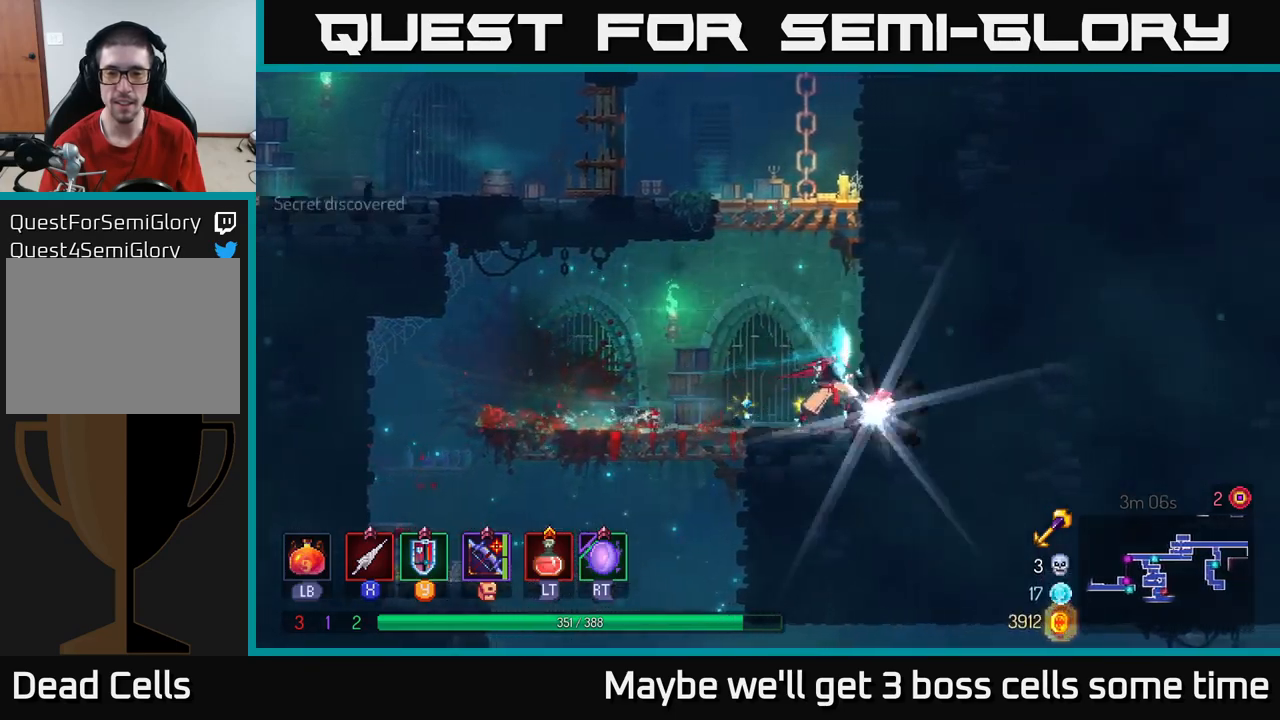
{"buttons": ["B"], "left_stick": "left", "right_stick": "center", "events": [[100, "left_stick", "center"], [150, "R1", "up"], [350, "left_stick", "left"], [484, "B", "down"]]}
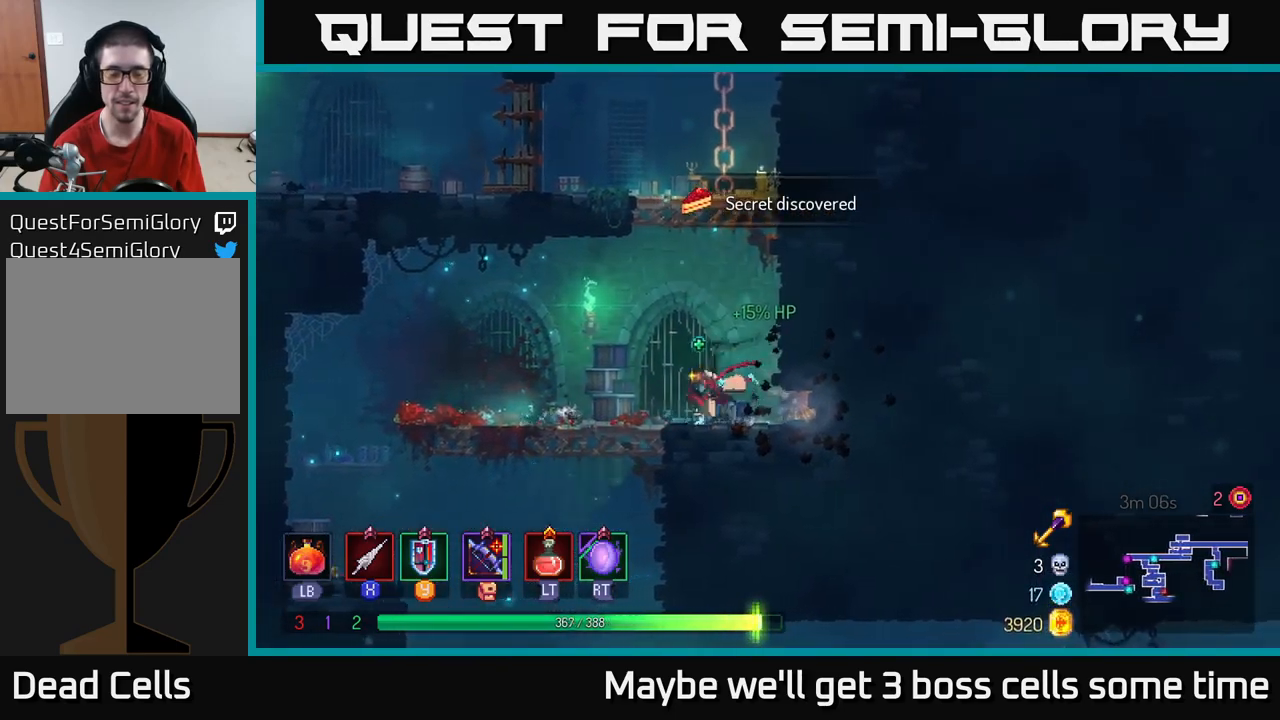
{"buttons": ["A"], "left_stick": "down", "right_stick": "center", "events": [[67, "B", "up"], [217, "left_stick", "down"], [284, "A", "down"], [317, "A", "up"], [384, "A", "down"], [450, "A", "up"], [500, "A", "down"]]}
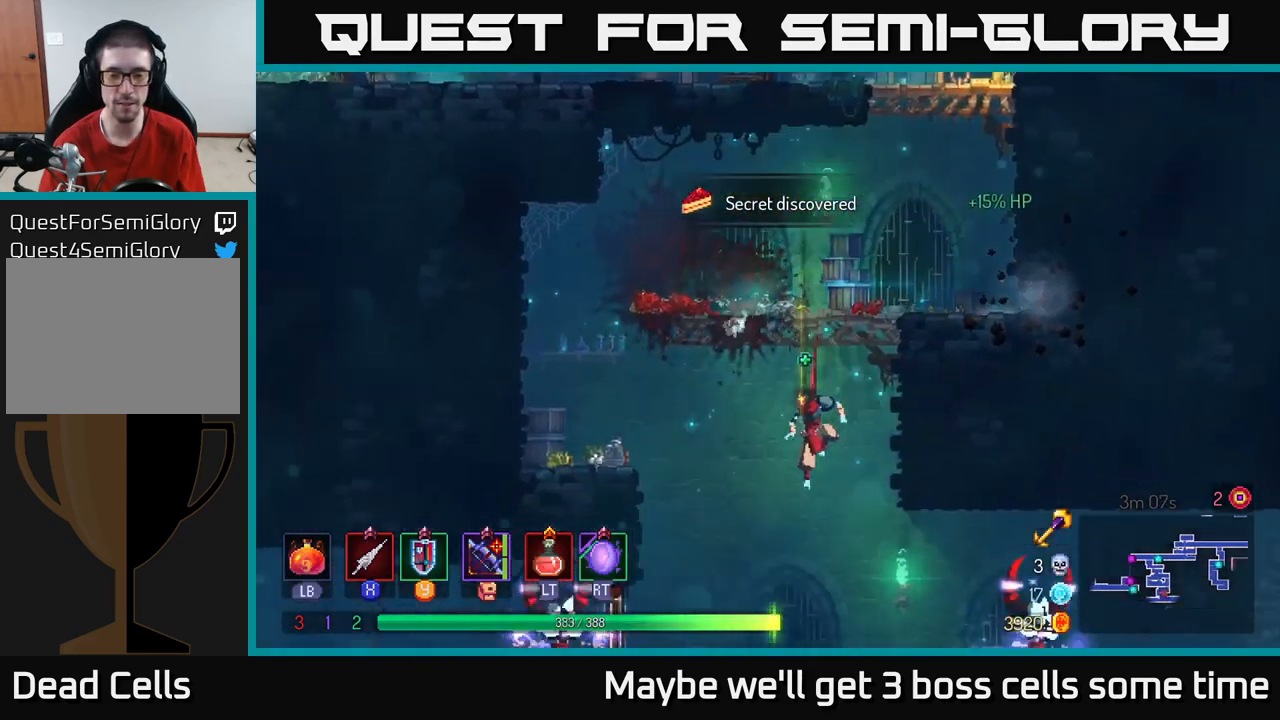
{"buttons": [], "left_stick": "right", "right_stick": "center", "events": [[117, "A", "up"], [234, "left_stick", "center"], [384, "left_stick", "right"]]}
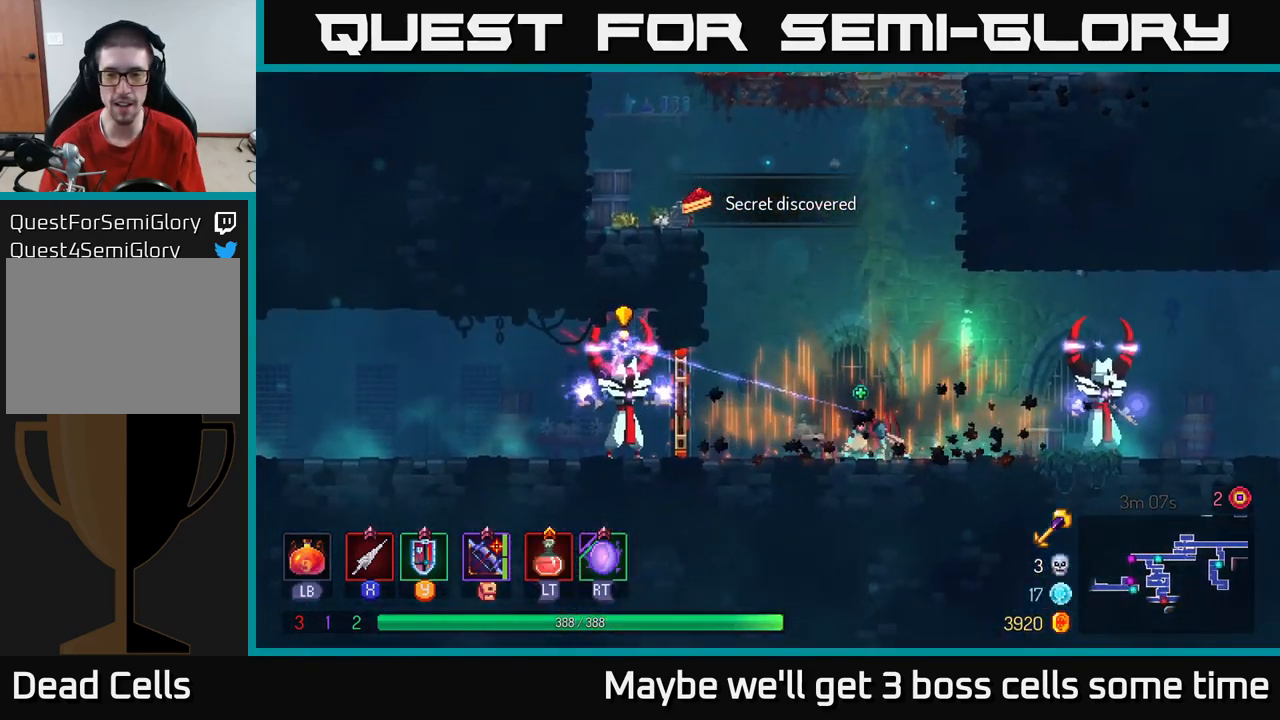
{"buttons": [], "left_stick": "right", "right_stick": "center", "events": [[250, "X", "down"], [350, "X", "up"]]}
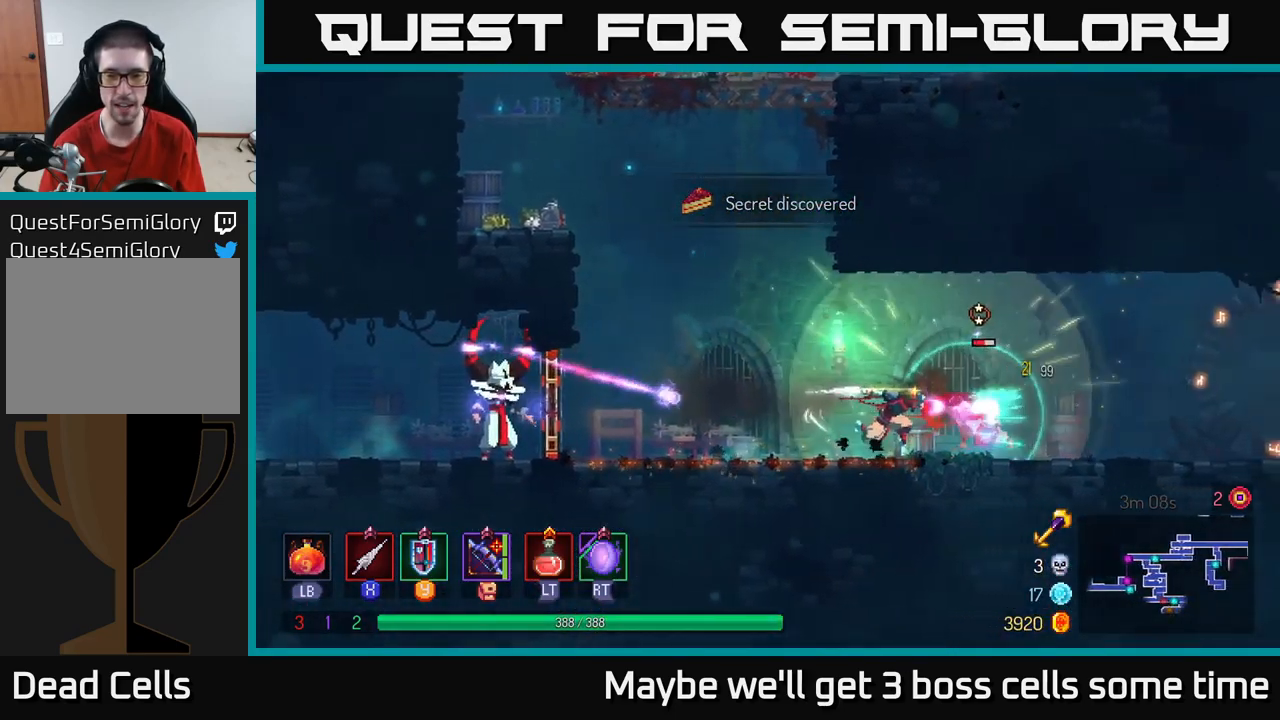
{"buttons": [], "left_stick": "right", "right_stick": "center", "events": [[34, "left_stick", "center"], [84, "left_stick", "left"], [200, "Y", "down"], [300, "Y", "up"], [384, "left_stick", "right"]]}
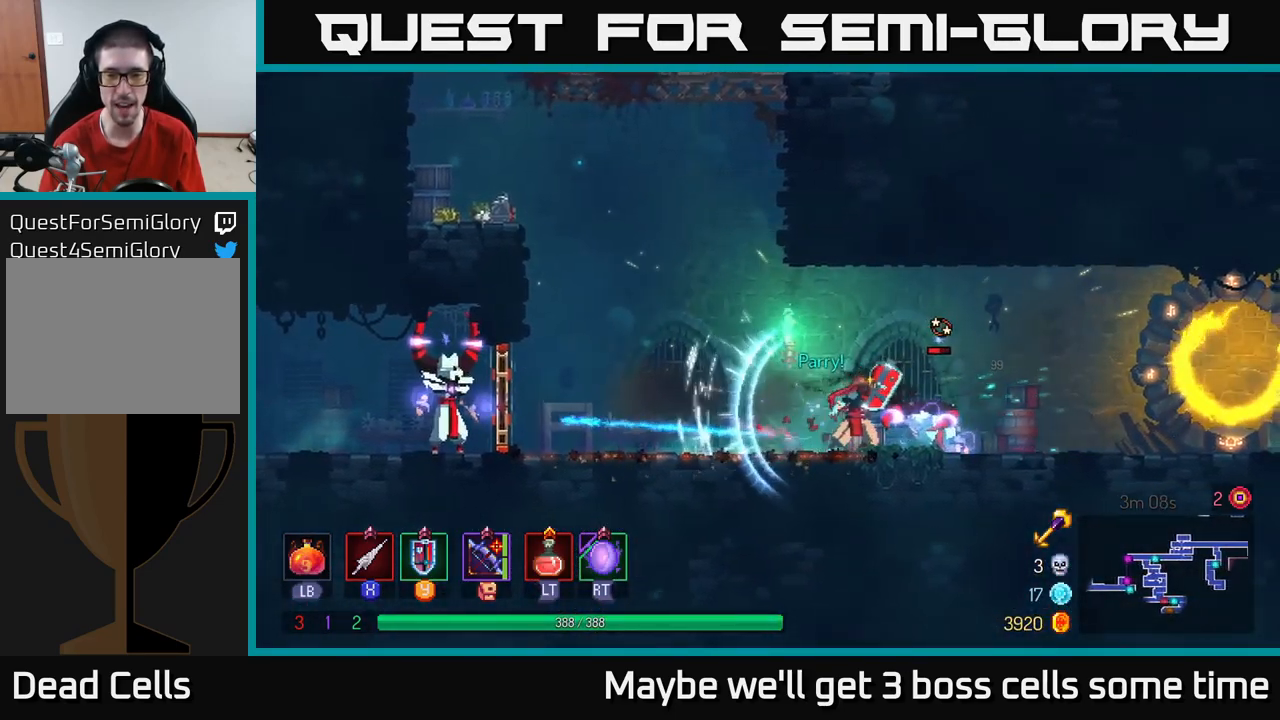
{"buttons": [], "left_stick": "left", "right_stick": "center", "events": [[84, "B", "down"], [200, "B", "up"], [284, "left_stick", "left"], [350, "X", "down"], [417, "X", "up"]]}
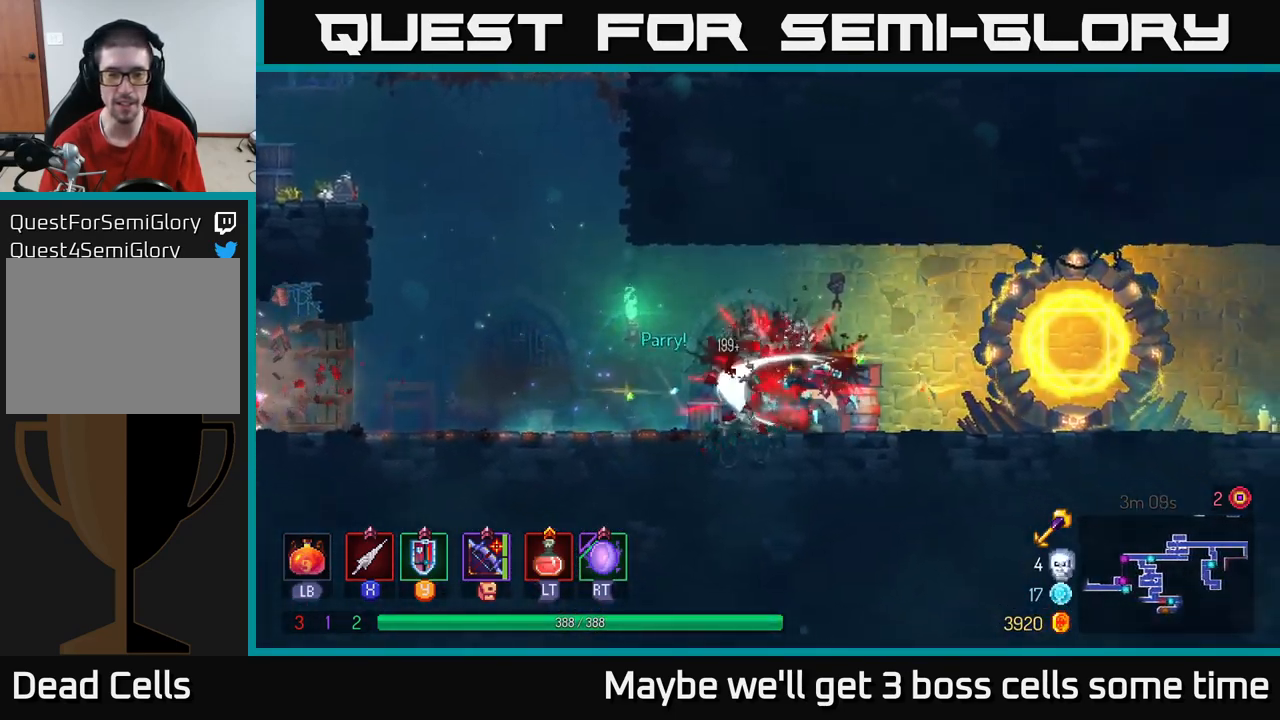
{"buttons": ["B"], "left_stick": "left", "right_stick": "center", "events": [[217, "X", "down"], [250, "X", "up"], [450, "B", "down"]]}
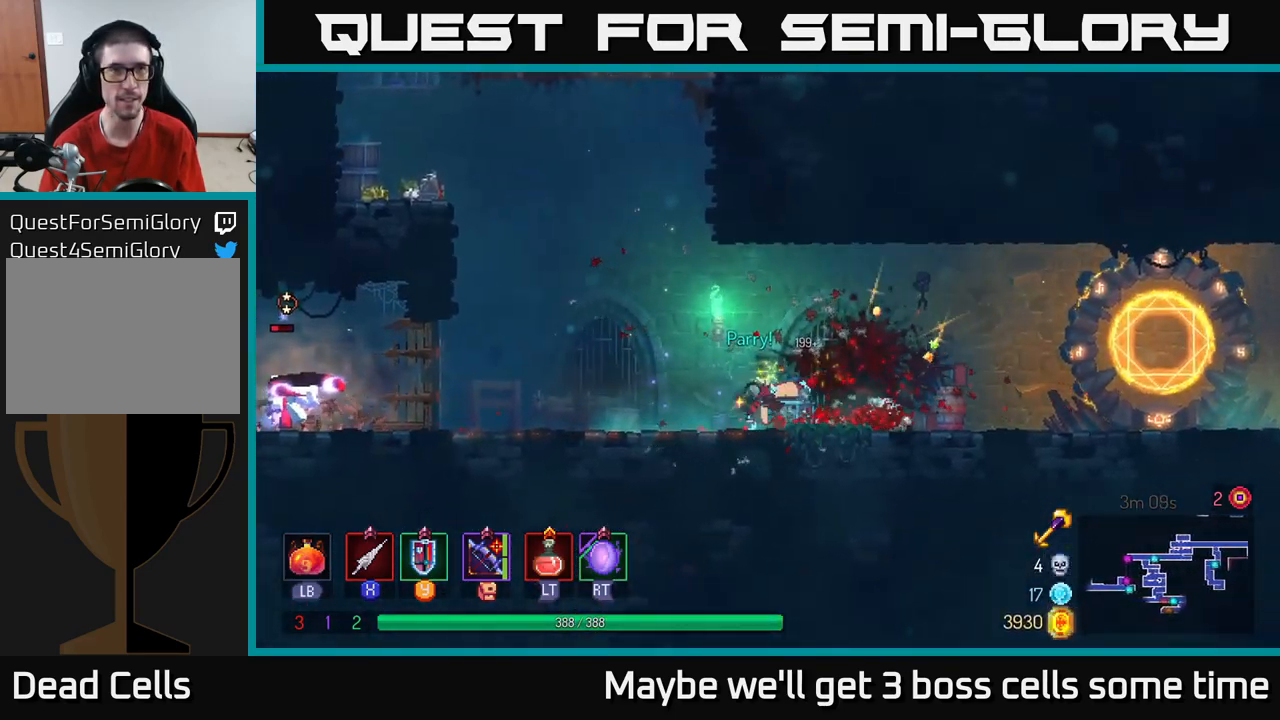
{"buttons": [], "left_stick": "left", "right_stick": "center", "events": [[50, "B", "up"]]}
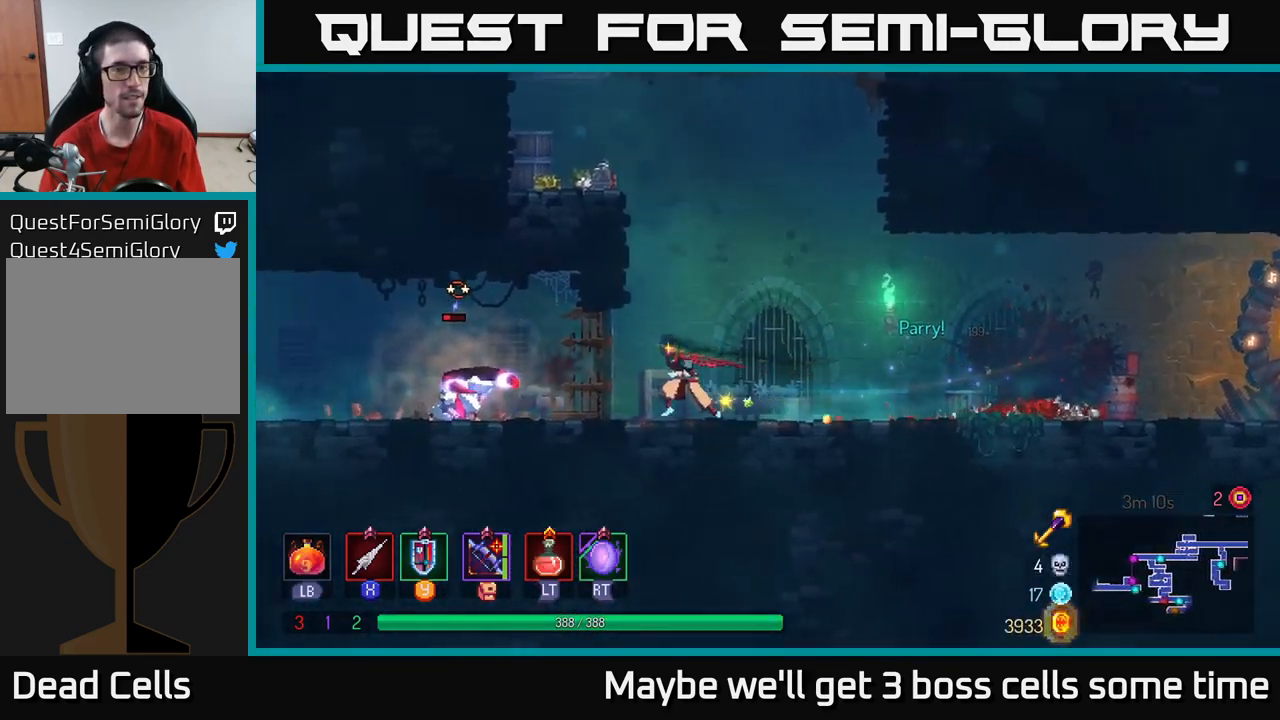
{"buttons": ["X"], "left_stick": "down", "right_stick": "center", "events": [[300, "A", "down"], [417, "A", "up"], [434, "left_stick", "down"], [450, "A", "down"], [467, "A", "up"], [467, "X", "down"]]}
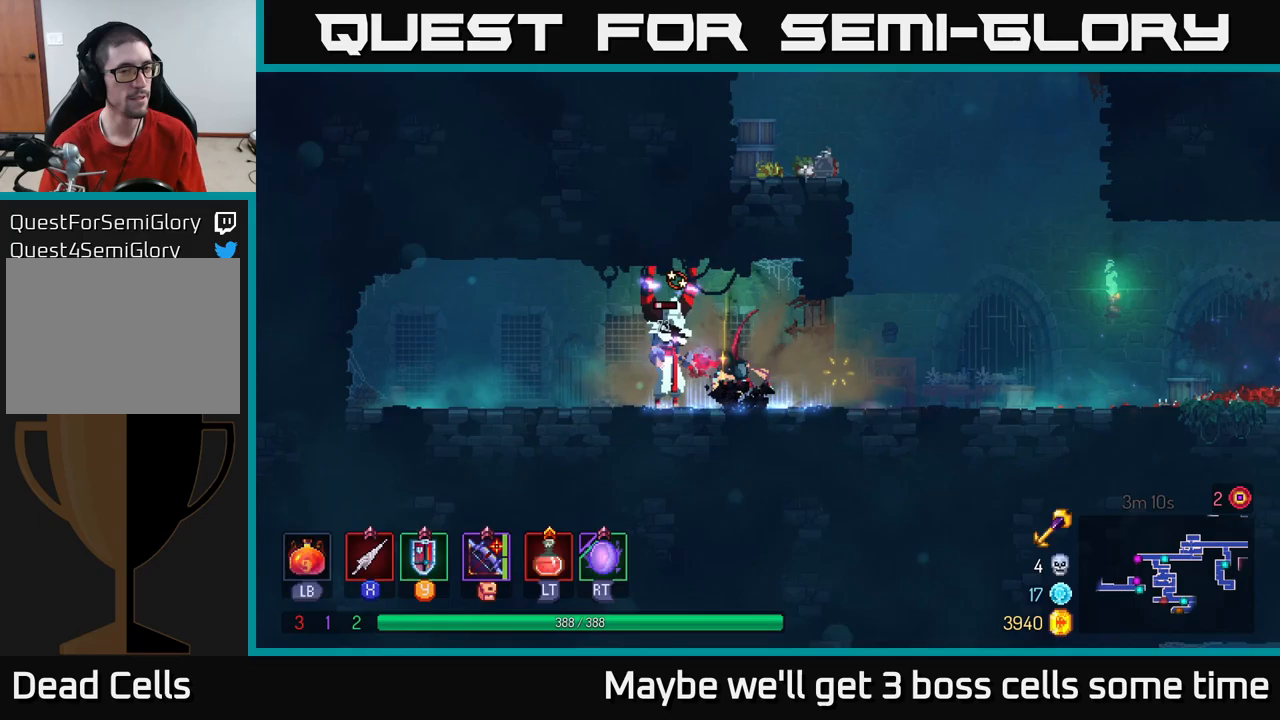
{"buttons": ["X"], "left_stick": "left", "right_stick": "center", "events": [[33, "X", "up"], [233, "left_stick", "left"], [500, "X", "down"]]}
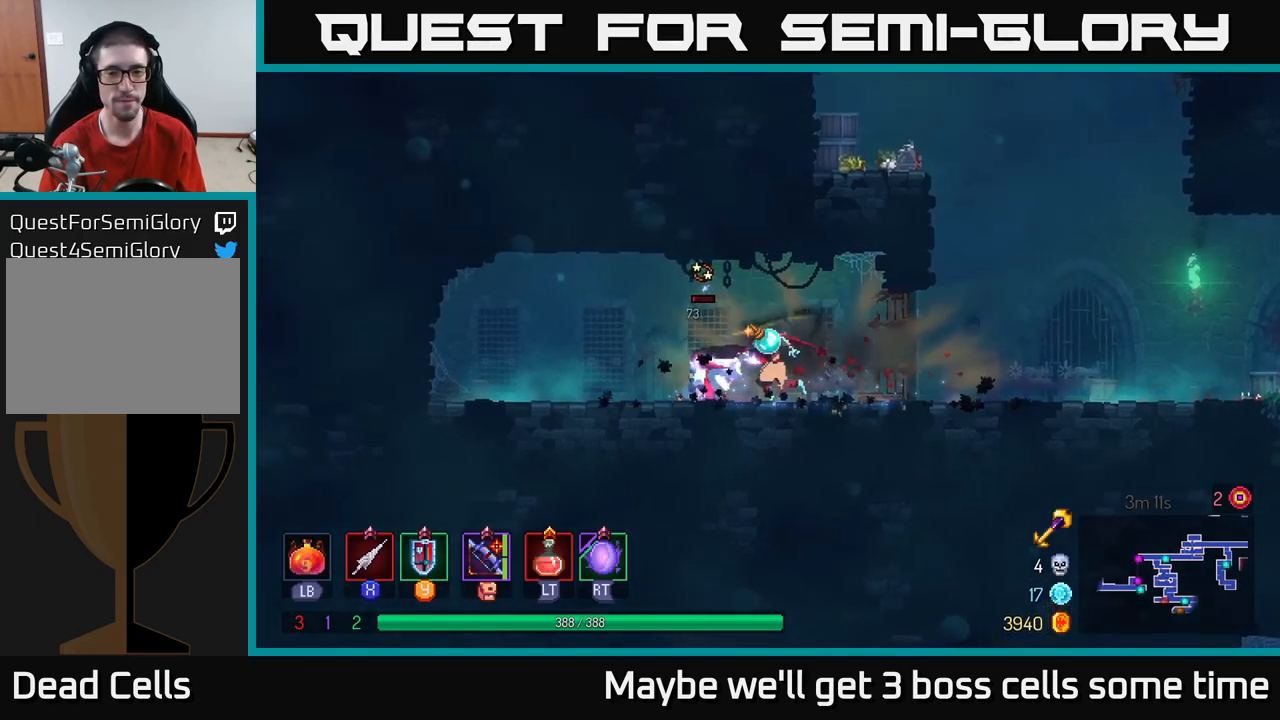
{"buttons": [], "left_stick": "right", "right_stick": "center", "events": [[50, "X", "up"], [233, "left_stick", "right"], [350, "B", "down"], [450, "B", "up"]]}
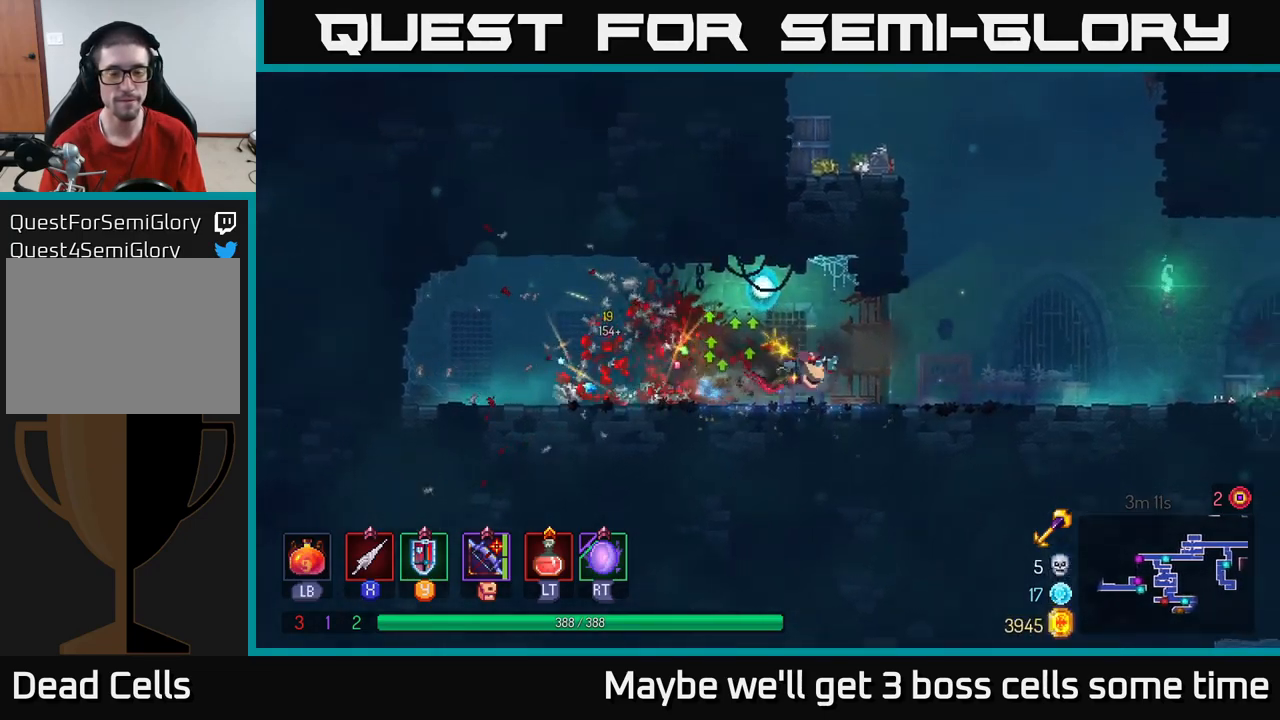
{"buttons": [], "left_stick": "right", "right_stick": "center", "events": []}
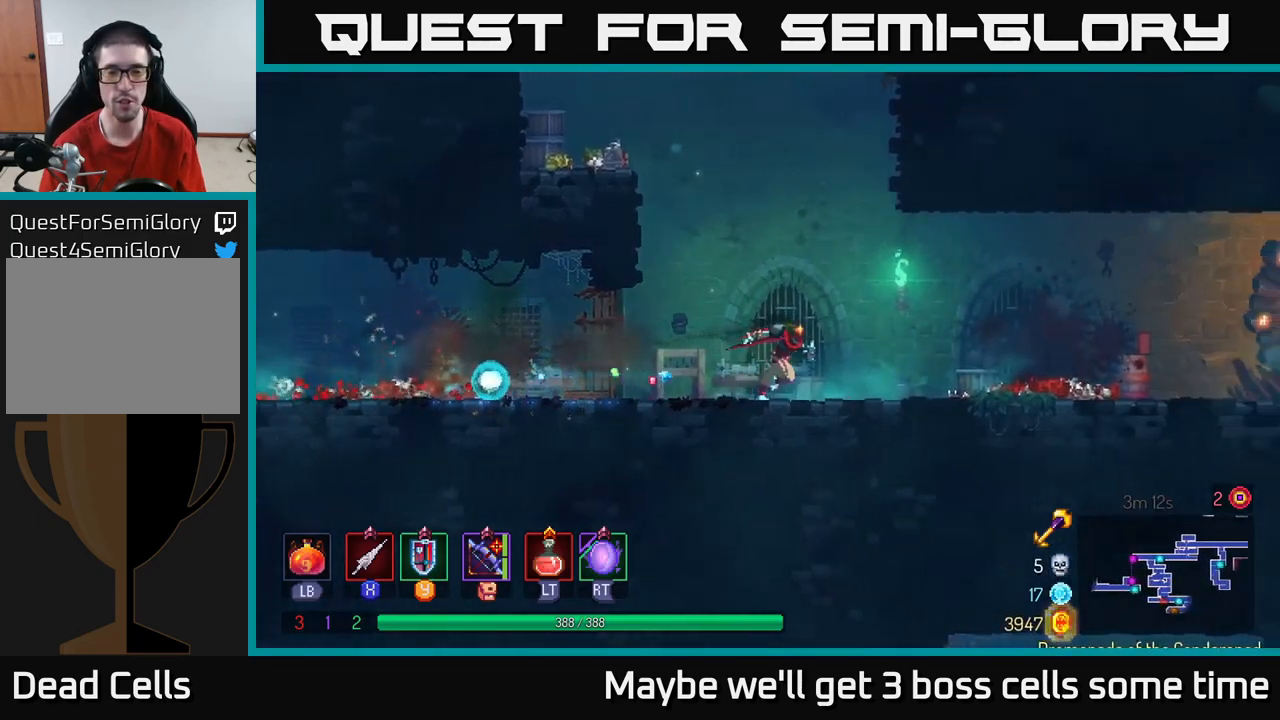
{"buttons": [], "left_stick": "right", "right_stick": "center", "events": []}
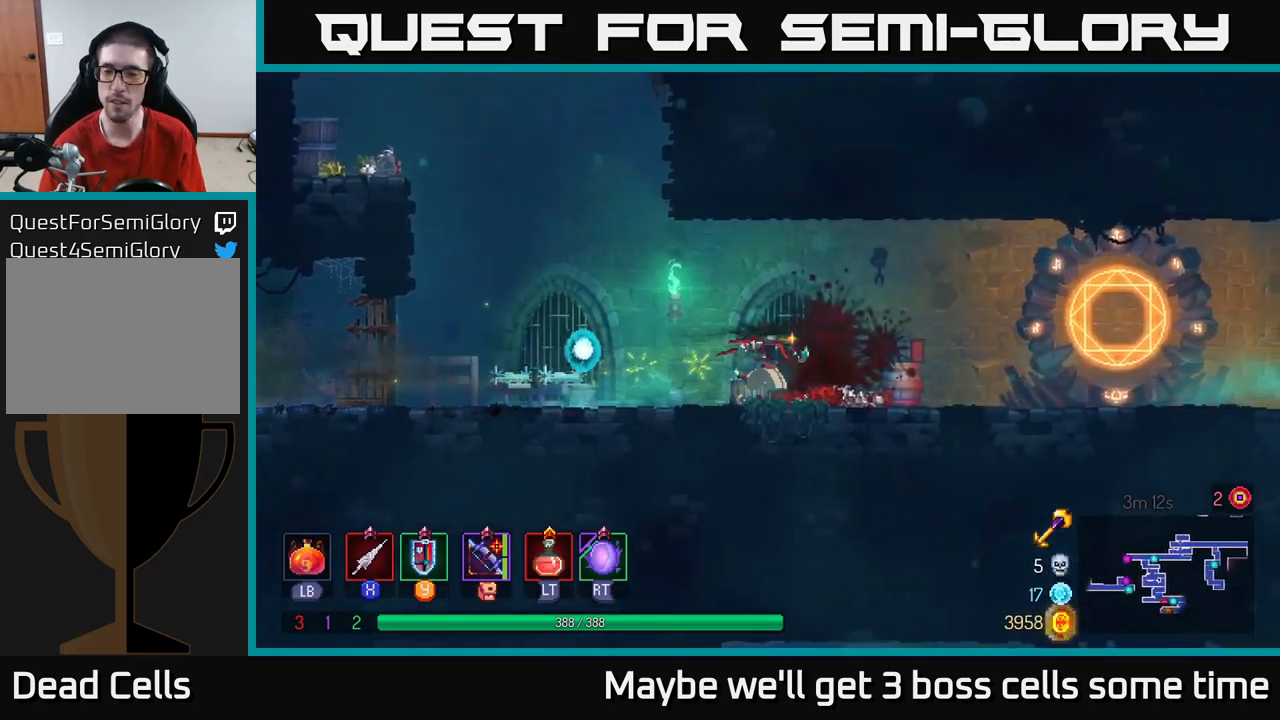
{"buttons": [], "left_stick": "right", "right_stick": "center", "events": [[133, "B", "down"], [283, "B", "up"]]}
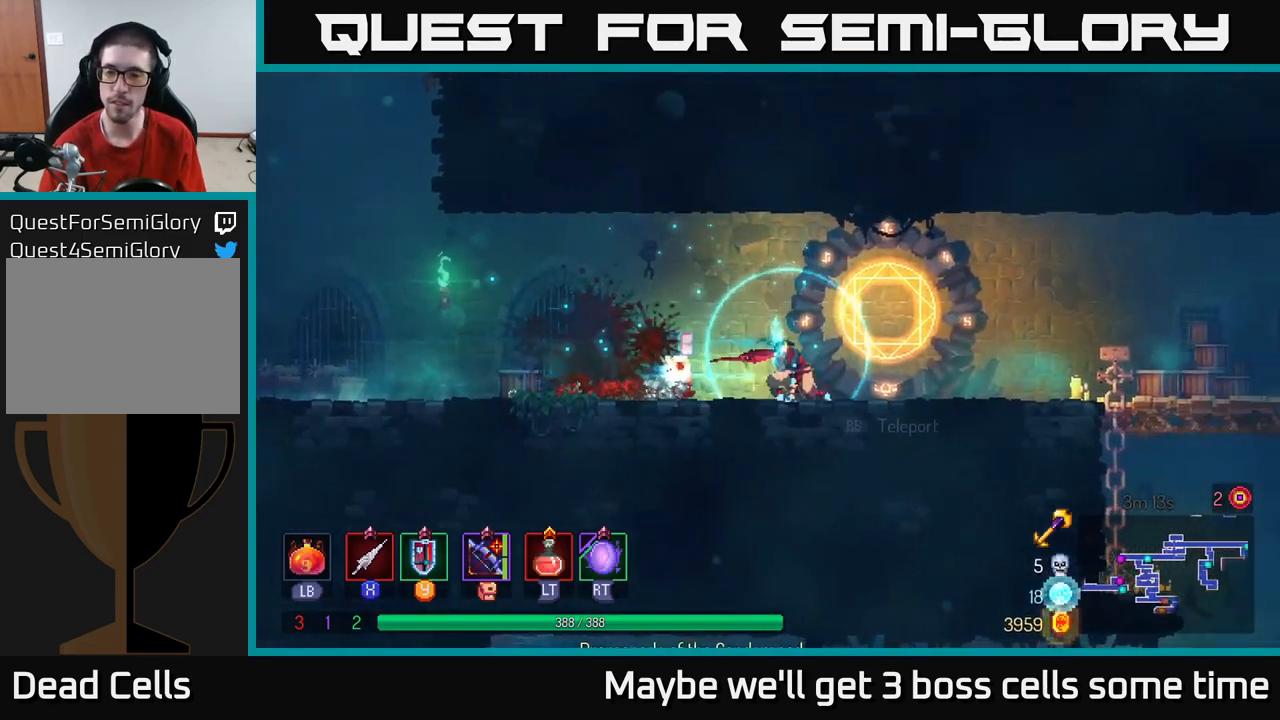
{"buttons": ["B"], "left_stick": "right", "right_stick": "center", "events": [[467, "B", "down"]]}
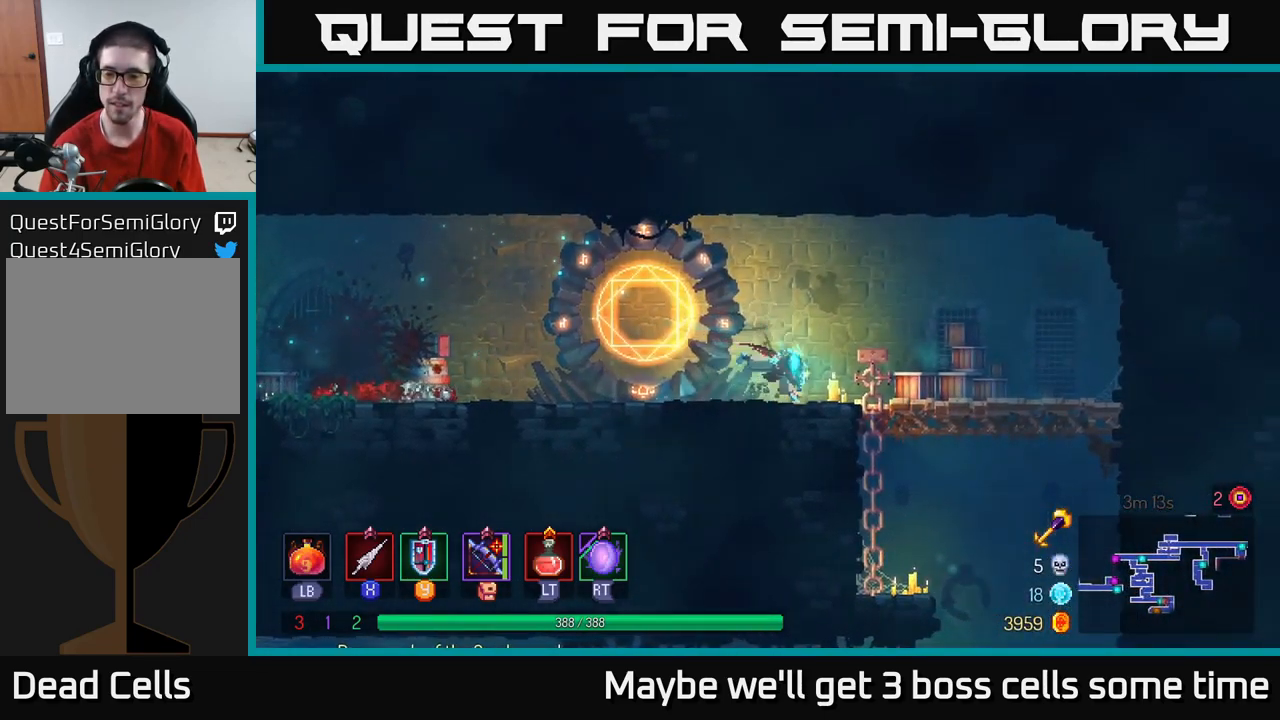
{"buttons": [], "left_stick": "down", "right_stick": "center", "events": [[67, "B", "up"], [150, "B", "down"], [233, "B", "up"], [367, "left_stick", "down"], [433, "A", "down"], [467, "A", "up"]]}
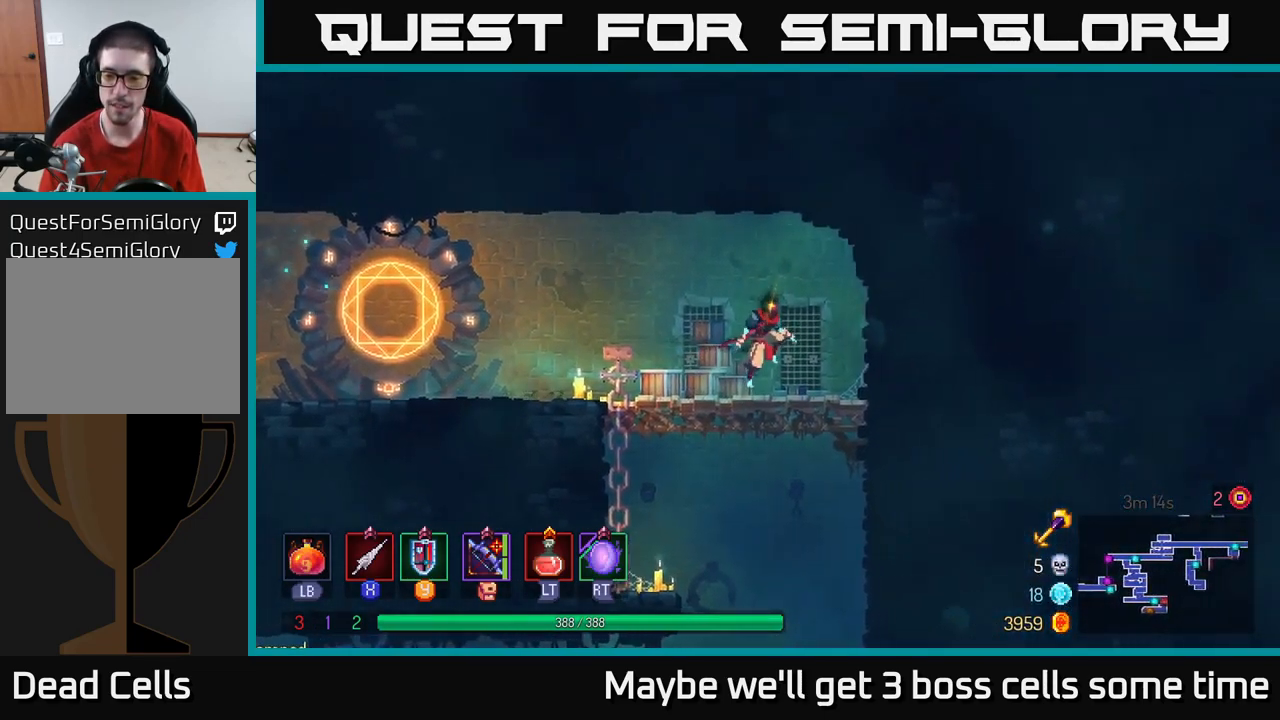
{"buttons": [], "left_stick": "left", "right_stick": "center", "events": [[50, "A", "down"], [83, "A", "up"], [267, "left_stick", "center"], [483, "left_stick", "left"]]}
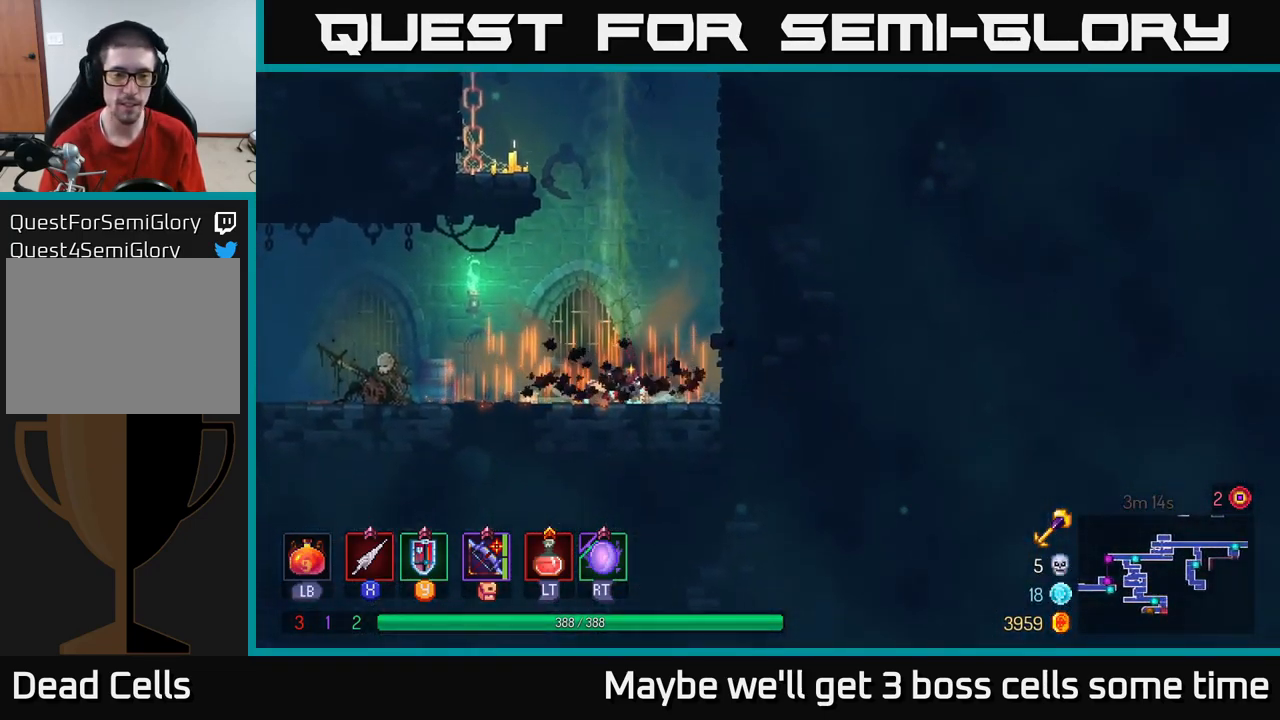
{"buttons": [], "left_stick": "left", "right_stick": "center", "events": [[283, "B", "down"], [400, "B", "up"]]}
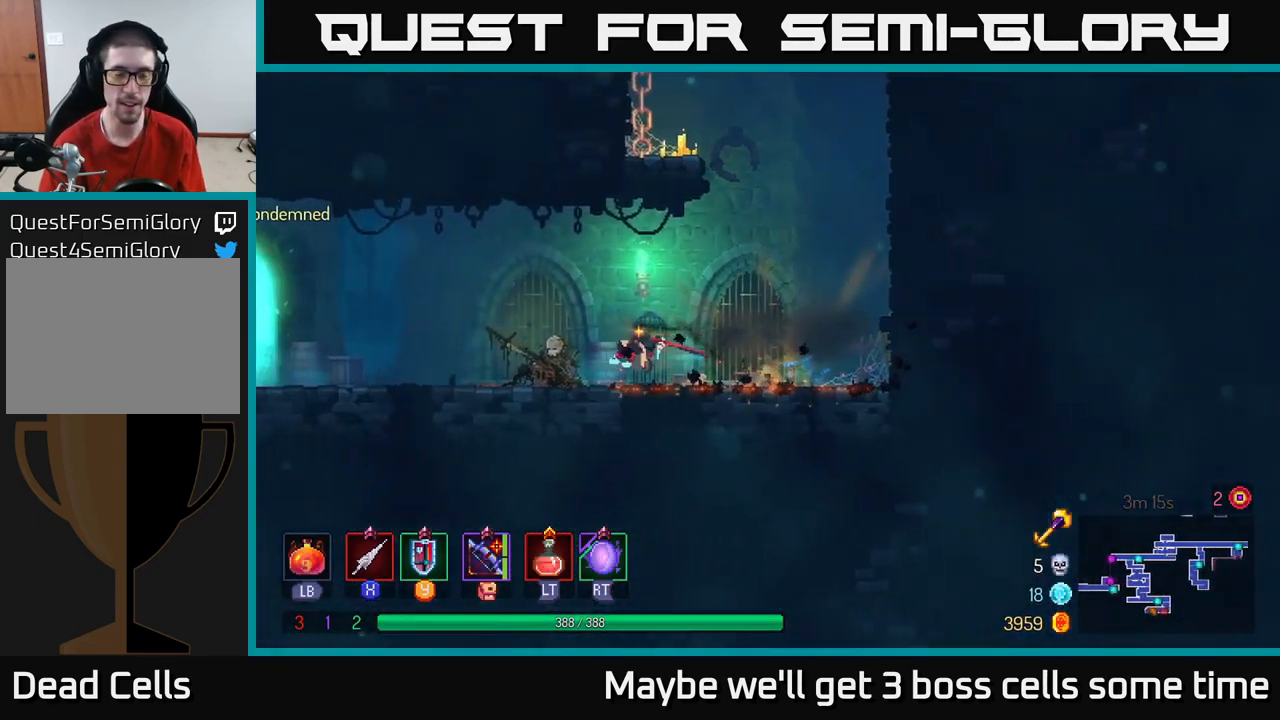
{"buttons": [], "left_stick": "right", "right_stick": "center", "events": [[183, "left_stick", "right"]]}
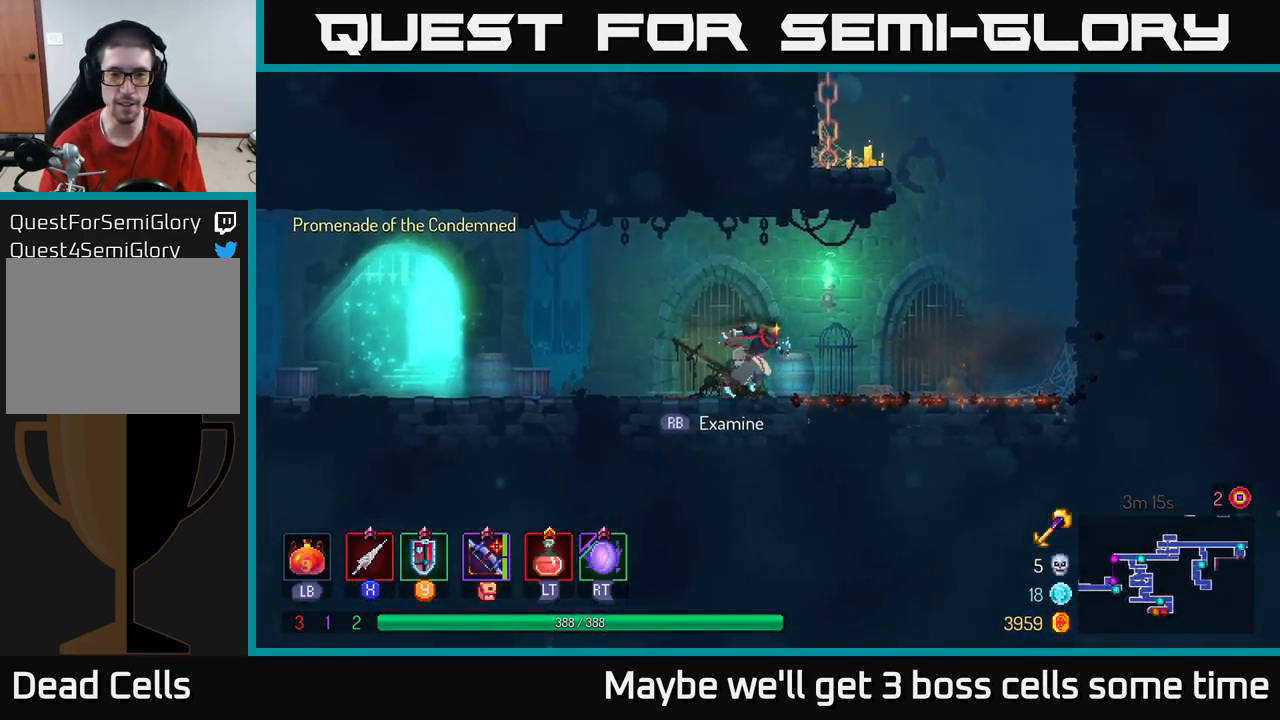
{"buttons": [], "left_stick": "left", "right_stick": "center", "events": [[133, "A", "down"], [233, "A", "up"], [316, "A", "down"], [366, "left_stick", "up"], [433, "left_stick", "left"], [499, "A", "up"]]}
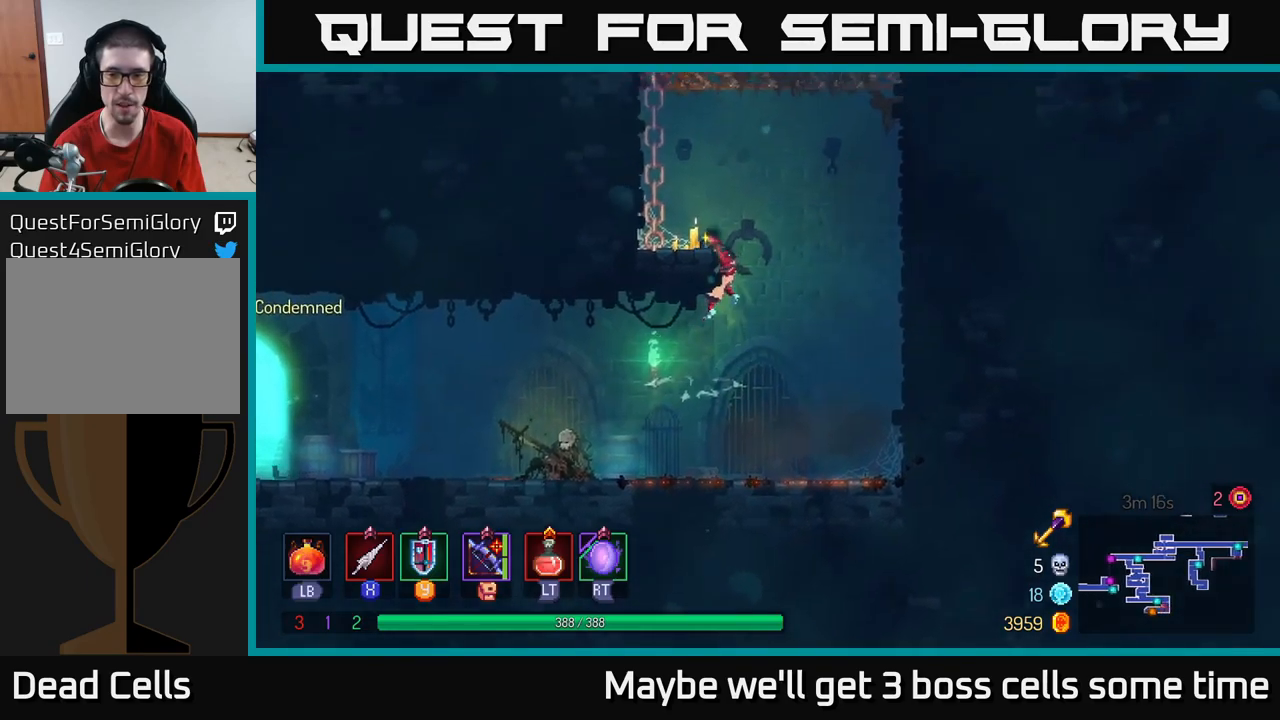
{"buttons": [], "left_stick": "left", "right_stick": "center", "events": [[317, "left_stick", "center"], [333, "A", "down"], [367, "left_stick", "left"], [467, "A", "up"]]}
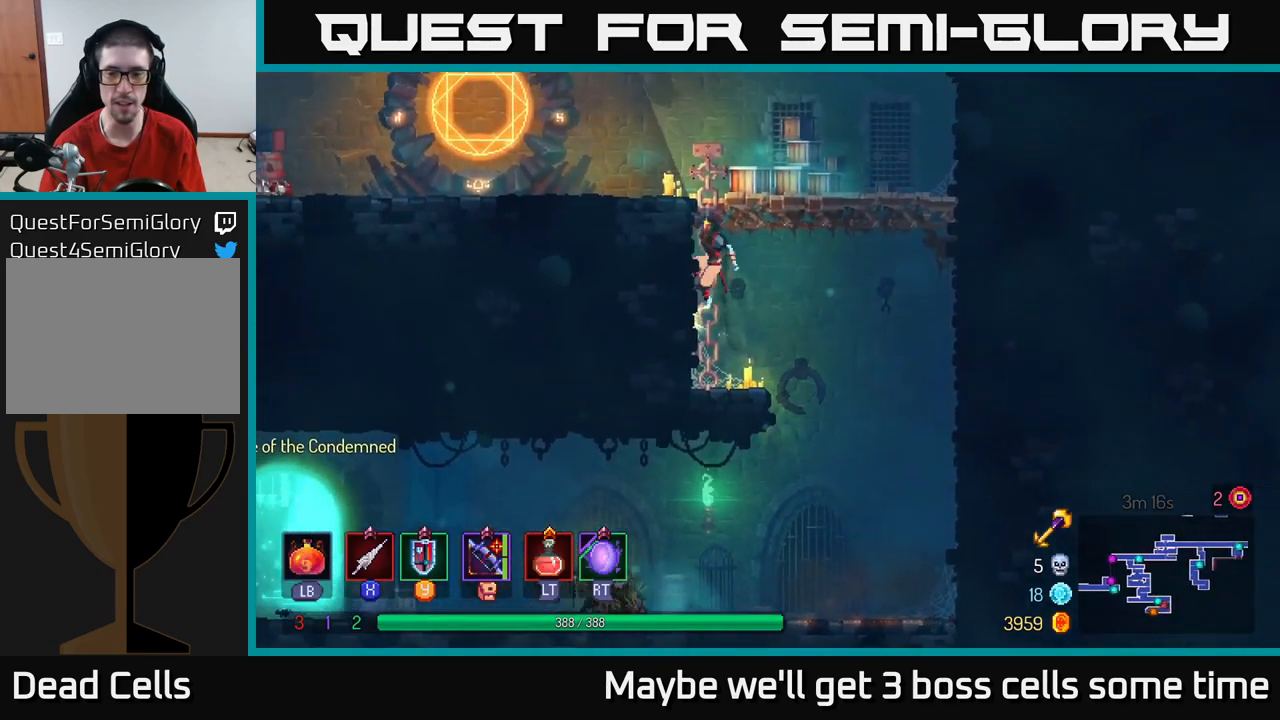
{"buttons": [], "left_stick": "up-left", "right_stick": "center", "events": [[133, "left_stick", "up-left"]]}
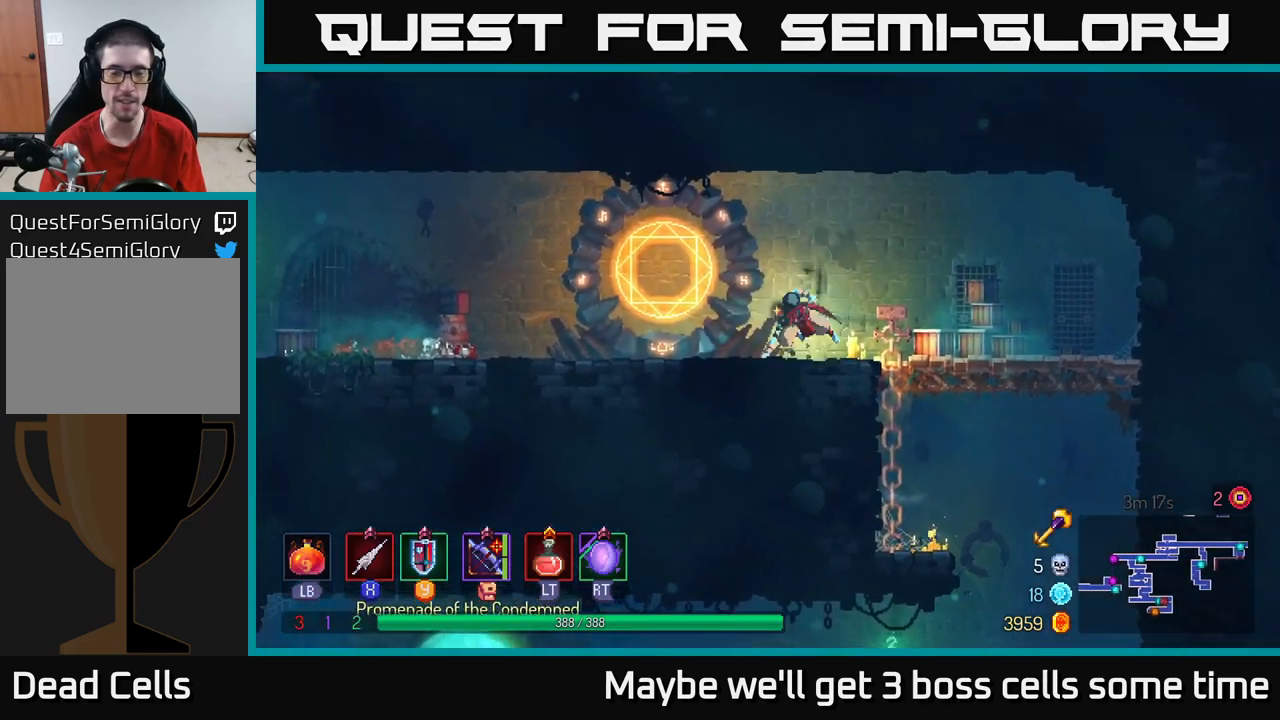
{"buttons": [], "left_stick": "center", "right_stick": "center", "events": [[17, "B", "down"], [67, "B", "up"], [233, "R1", "down"], [233, "left_stick", "right"], [317, "R1", "up"], [417, "left_stick", "center"]]}
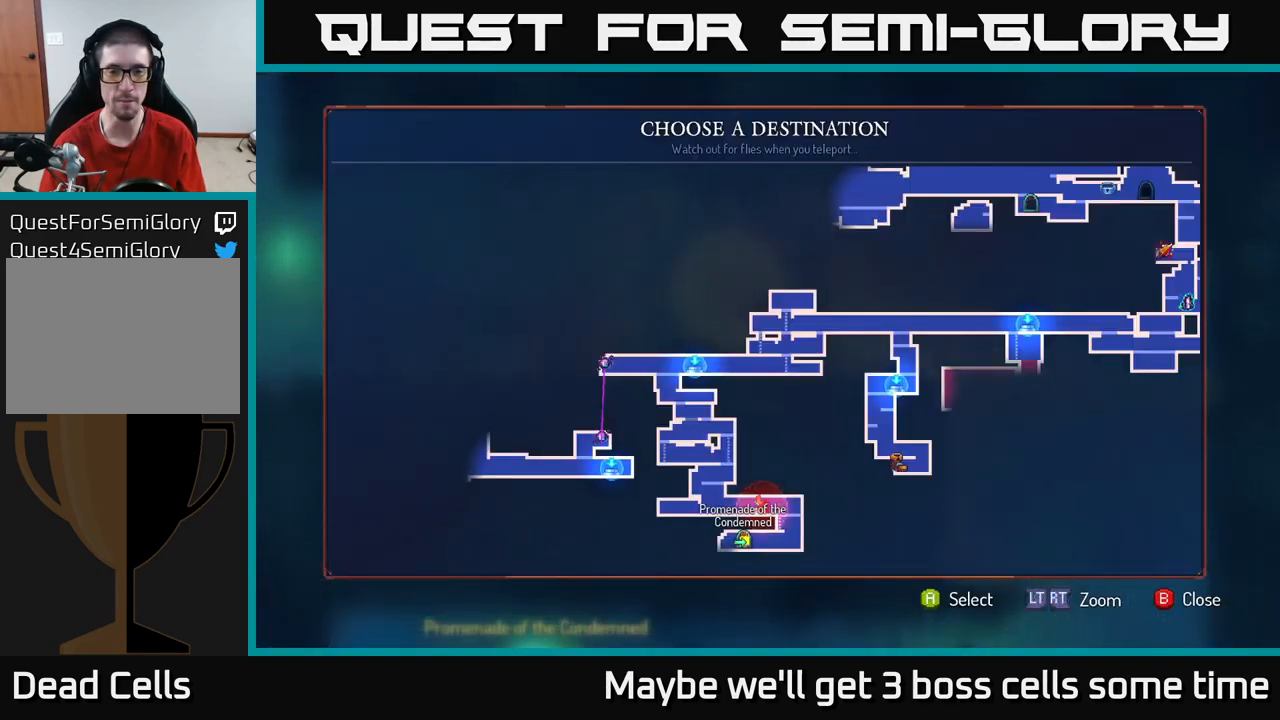
{"buttons": [], "left_stick": "right", "right_stick": "center", "events": [[167, "left_stick", "right"], [350, "left_stick", "center"], [483, "left_stick", "right"]]}
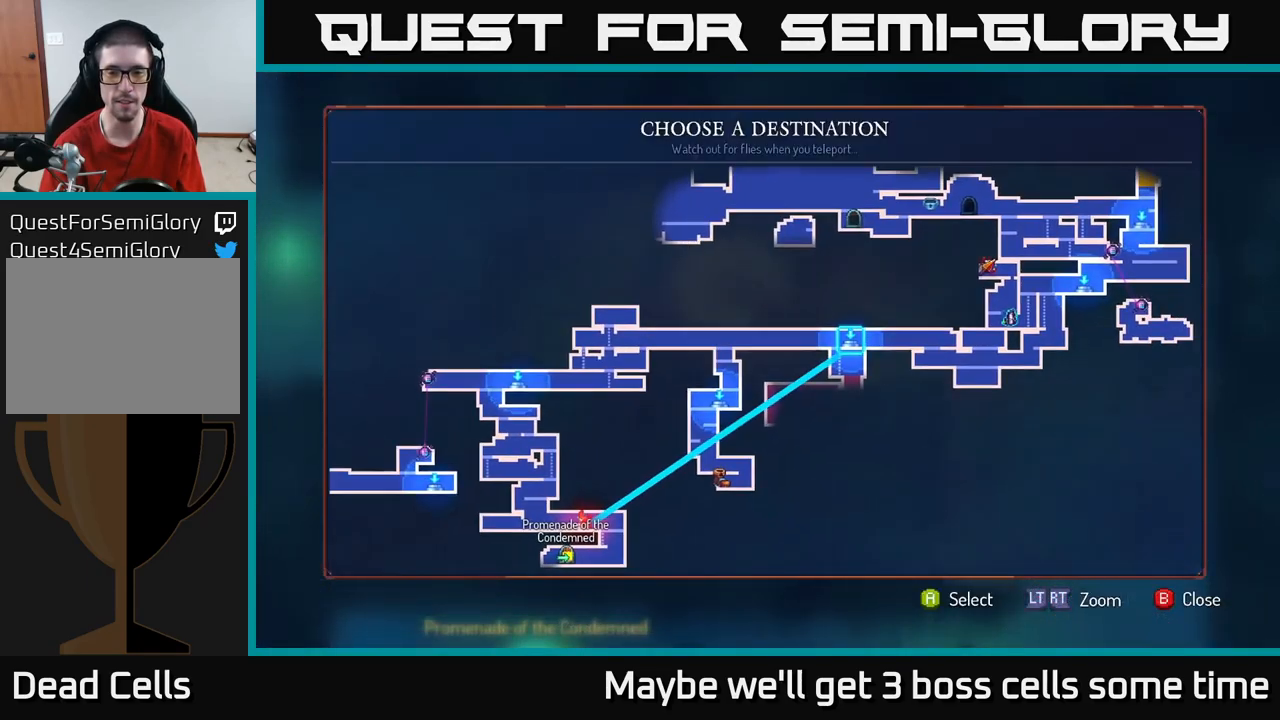
{"buttons": [], "left_stick": "center", "right_stick": "center", "events": [[167, "left_stick", "center"]]}
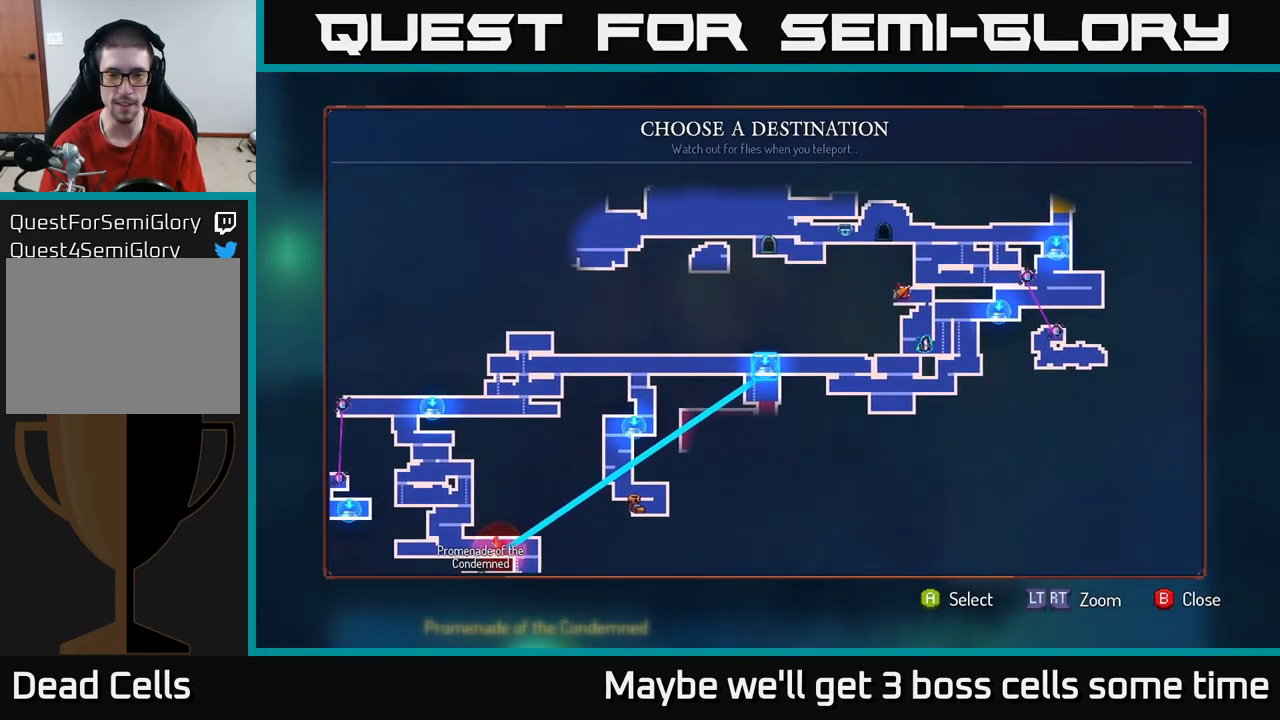
{"buttons": ["A"], "left_stick": "center", "right_stick": "center", "events": [[450, "A", "down"]]}
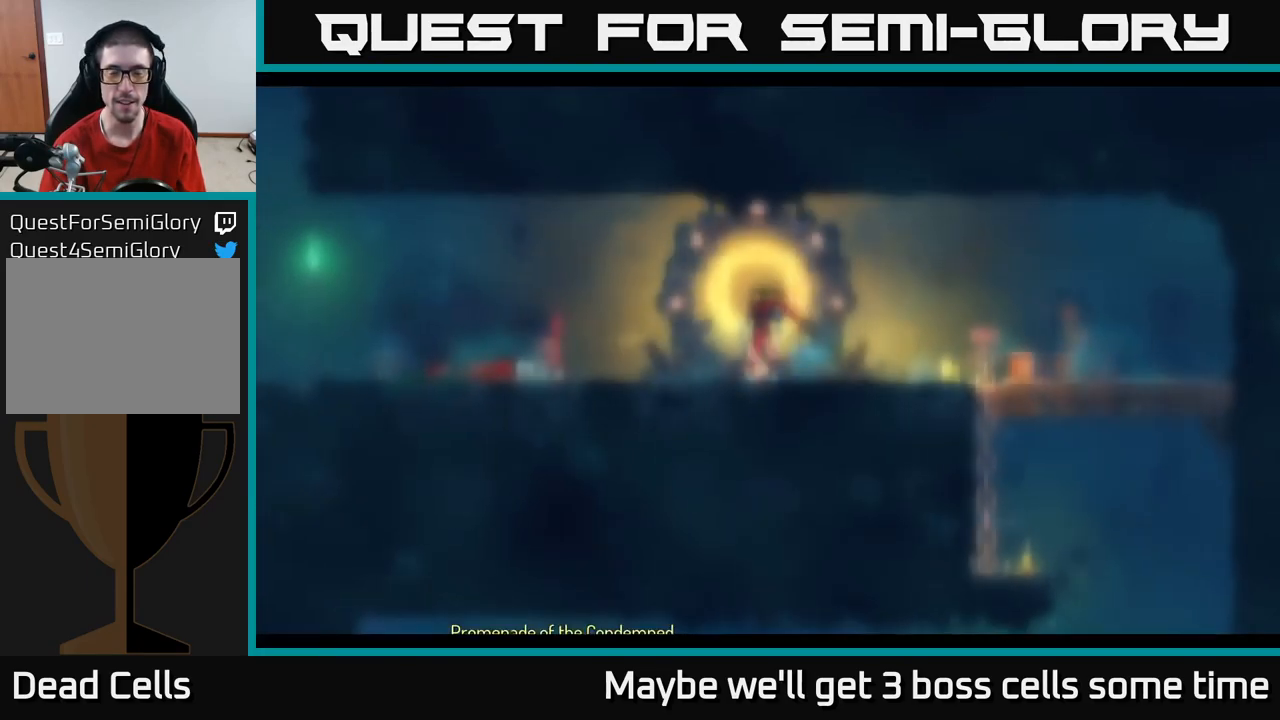
{"buttons": [], "left_stick": "center", "right_stick": "center", "events": [[17, "A", "up"]]}
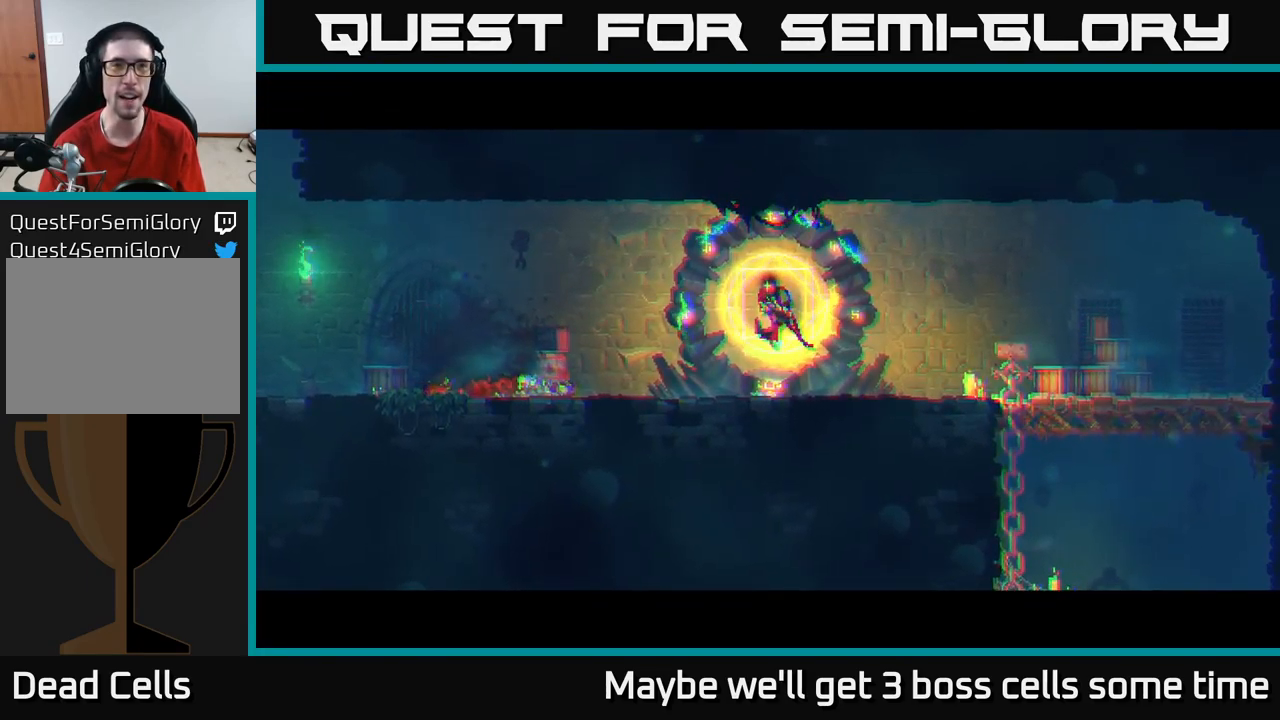
{"buttons": [], "left_stick": "center", "right_stick": "center", "events": []}